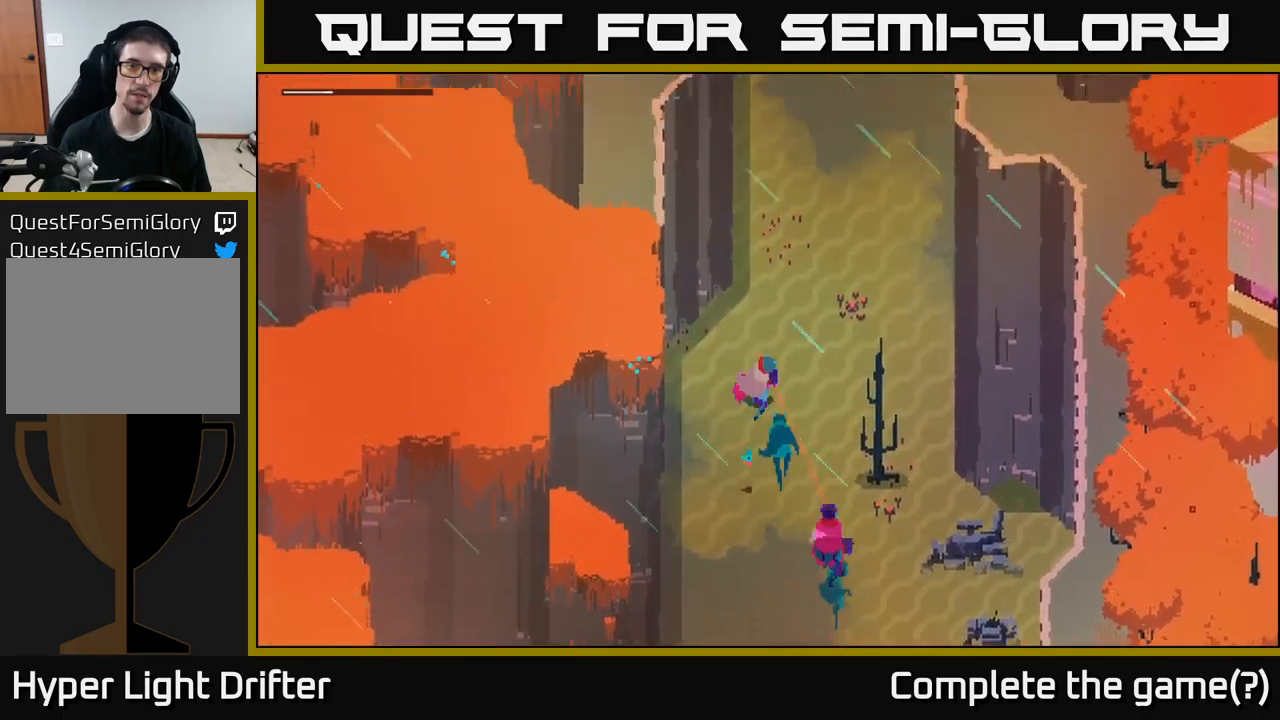
Gameplay with a controller (Xbox layout); each line is a JSON object with the inputs held at the frame after it. "events" lists button and stick changes between this image and that frame as [ms after this image, input, new state], when the widget could be followed in between.
{"buttons": [], "left_stick": "up", "right_stick": "center", "events": [[83, "left_stick", "up-right"], [117, "A", "down"], [217, "A", "up"], [300, "left_stick", "up"], [400, "A", "down"], [467, "A", "up"]]}
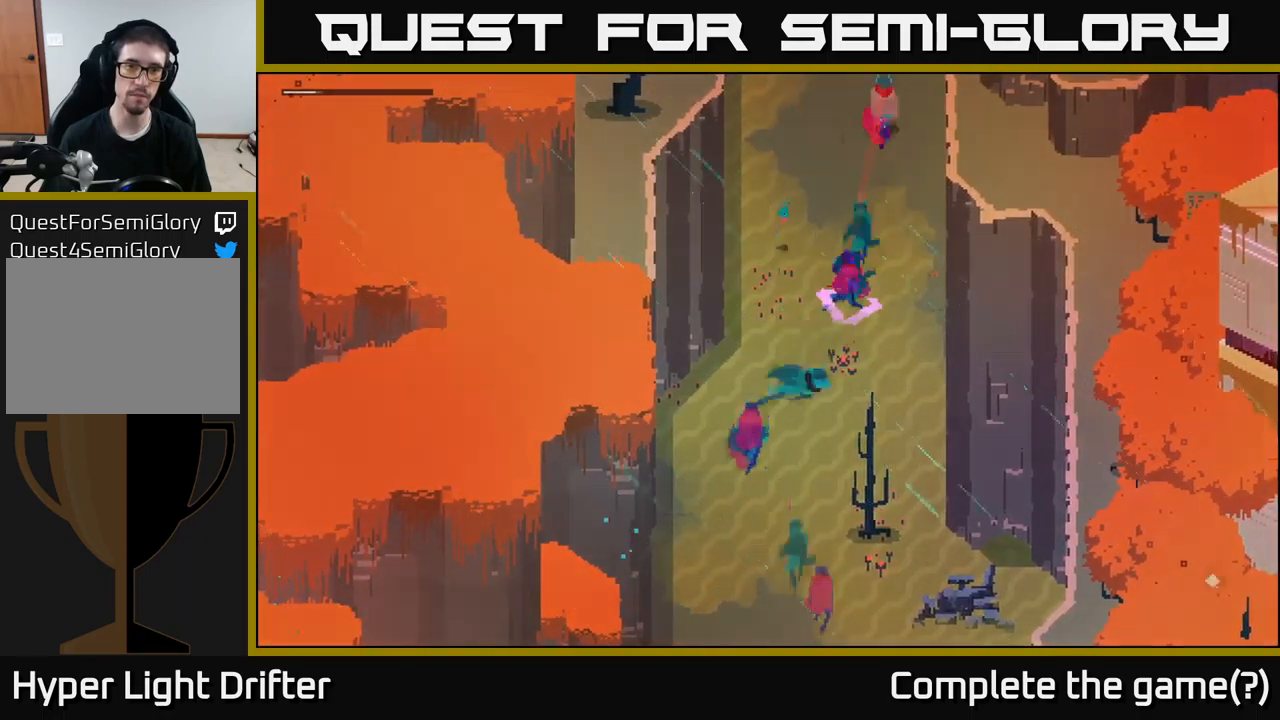
{"buttons": [], "left_stick": "center", "right_stick": "center", "events": [[133, "left_stick", "up-left"], [167, "A", "down"], [250, "A", "up"], [467, "left_stick", "center"]]}
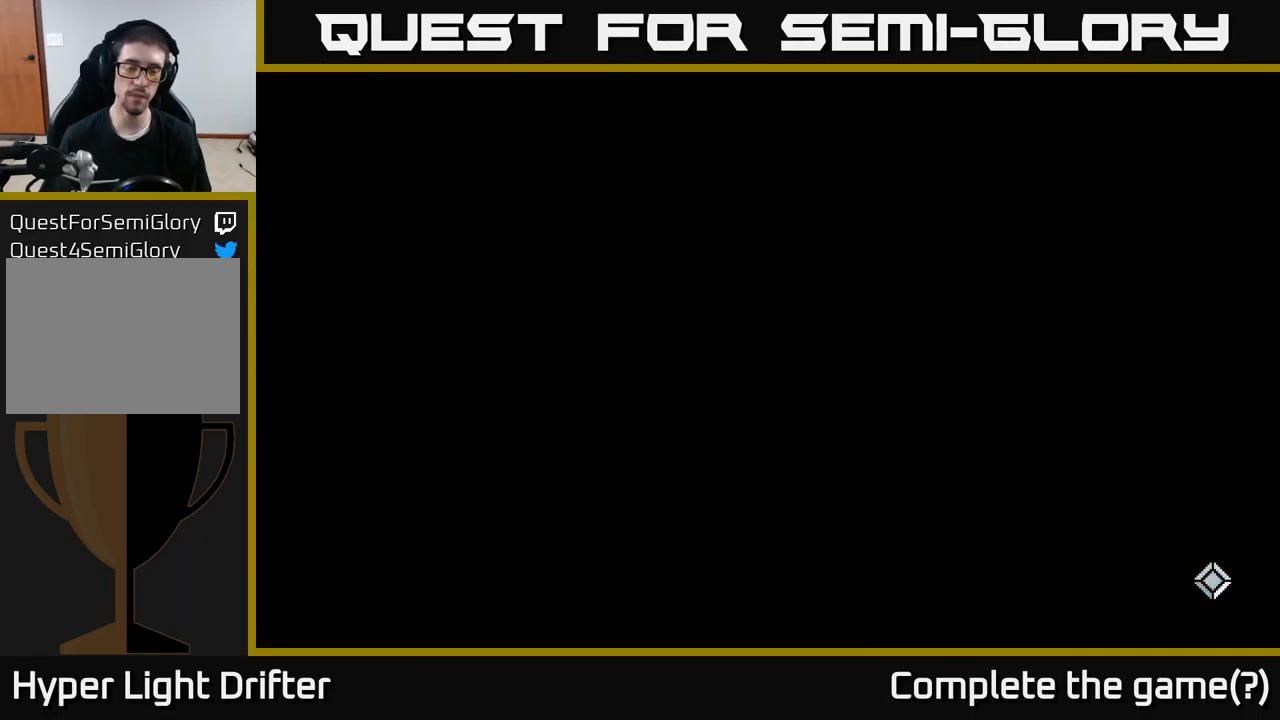
{"buttons": [], "left_stick": "left", "right_stick": "center", "events": [[100, "left_stick", "left"]]}
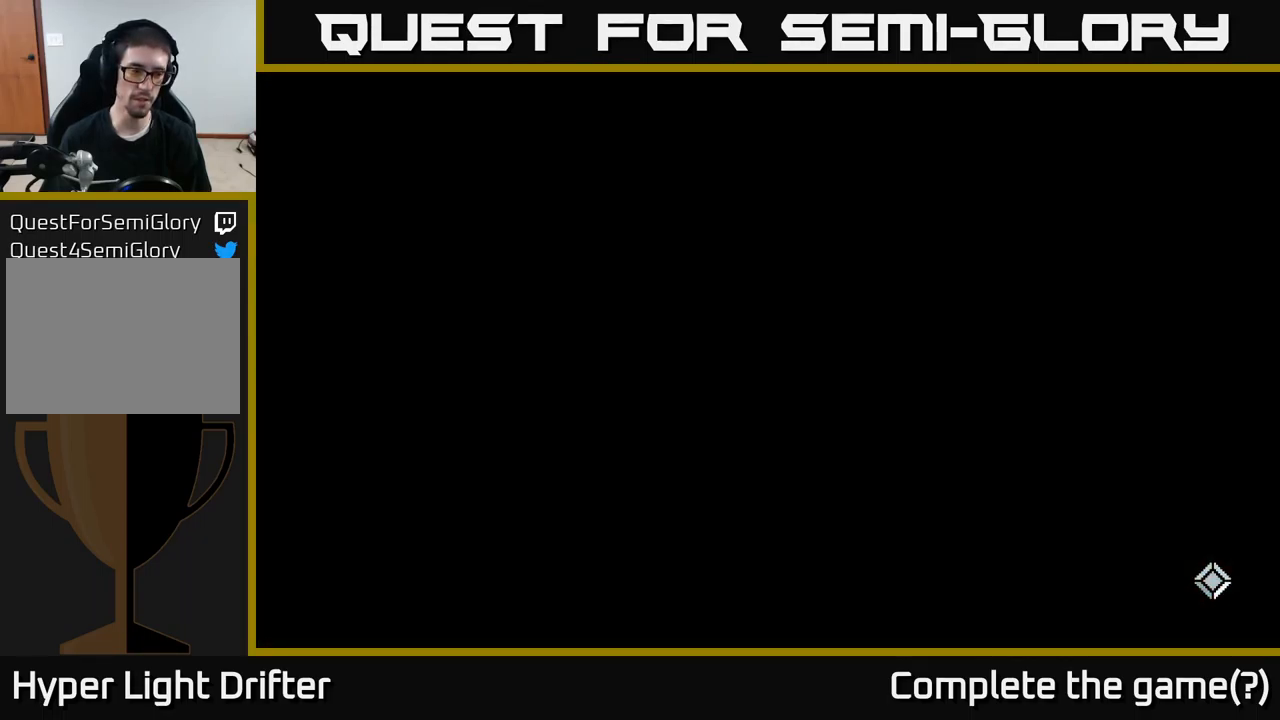
{"buttons": [], "left_stick": "up-left", "right_stick": "center", "events": [[283, "left_stick", "up-left"]]}
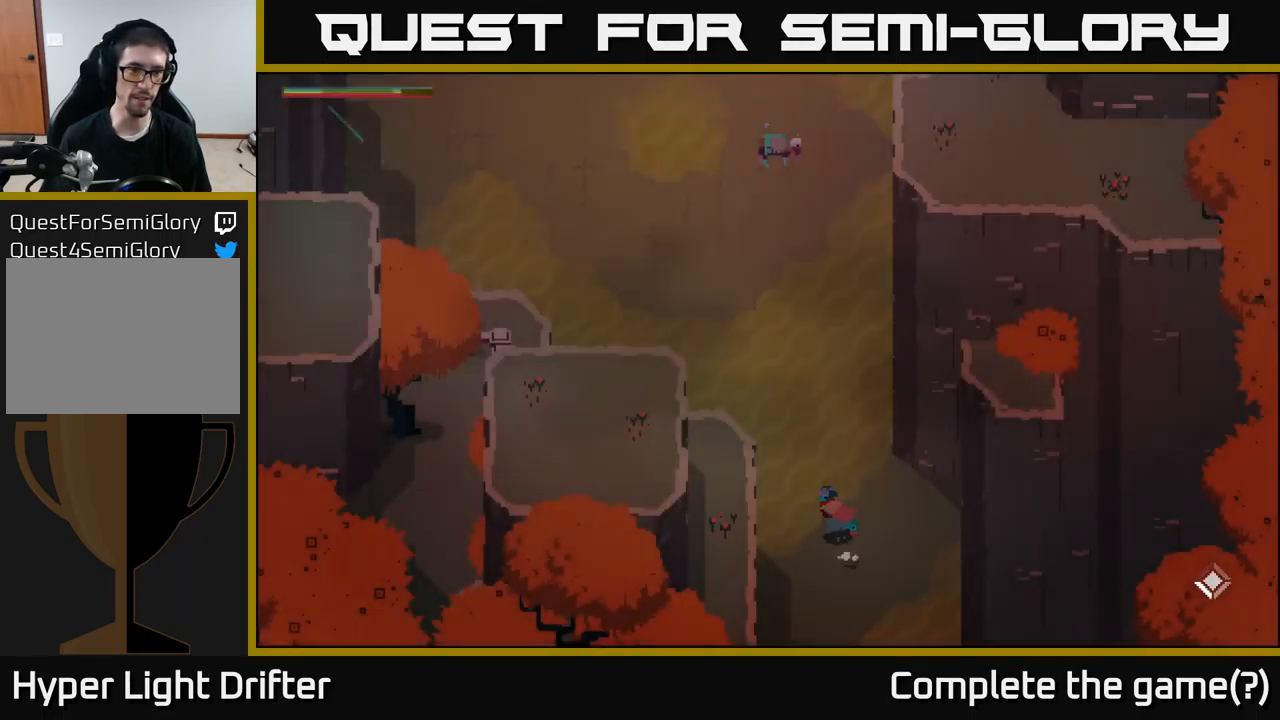
{"buttons": [], "left_stick": "up-left", "right_stick": "center", "events": [[233, "A", "down"], [350, "A", "up"]]}
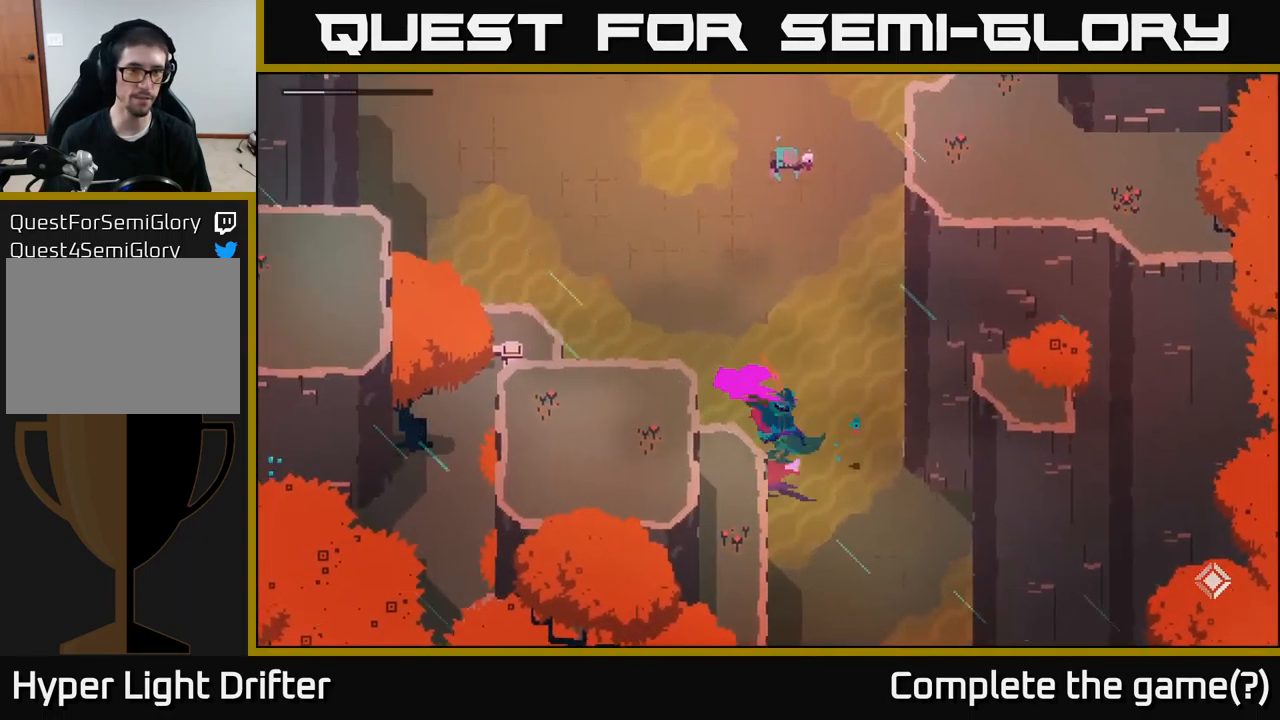
{"buttons": [], "left_stick": "up-left", "right_stick": "center", "events": [[33, "A", "down"], [150, "A", "up"], [300, "A", "down"], [417, "A", "up"]]}
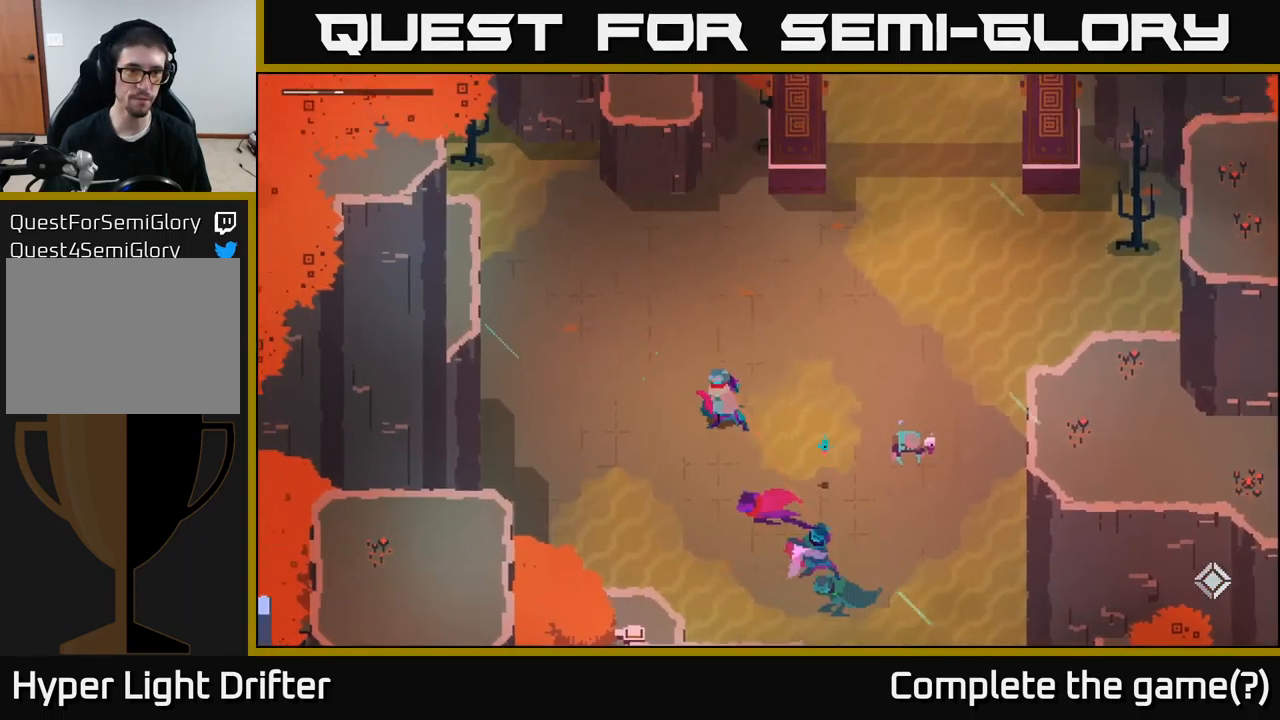
{"buttons": [], "left_stick": "left", "right_stick": "center", "events": [[83, "A", "down"], [183, "A", "up"], [350, "left_stick", "left"]]}
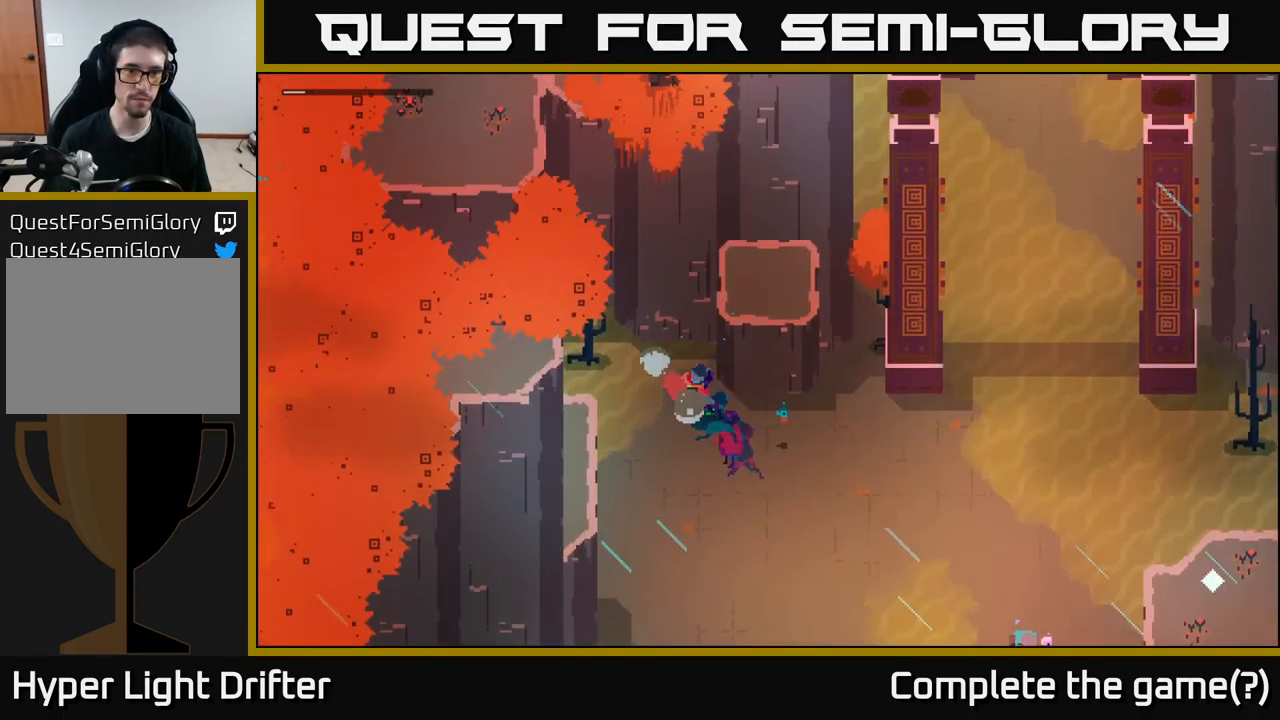
{"buttons": [], "left_stick": "down", "right_stick": "center", "events": [[283, "left_stick", "down-left"], [400, "left_stick", "down"]]}
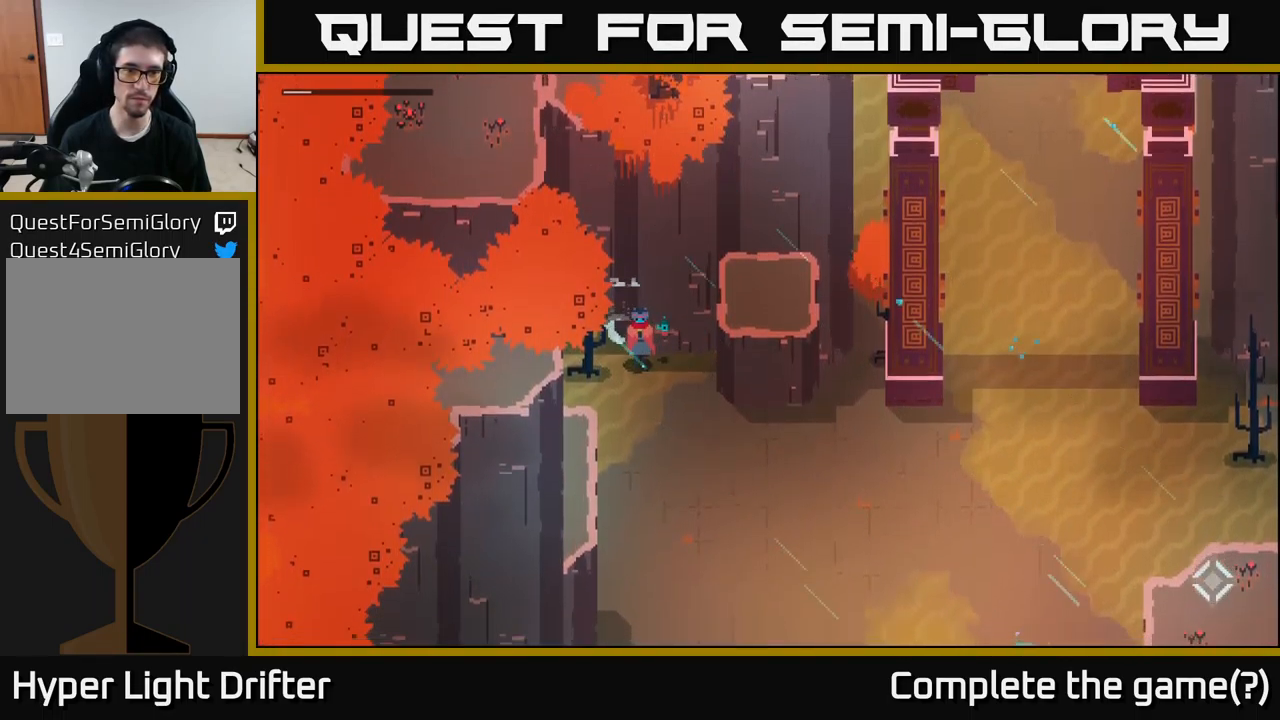
{"buttons": ["A"], "left_stick": "down", "right_stick": "center", "events": [[133, "A", "down"], [300, "A", "up"], [500, "A", "down"]]}
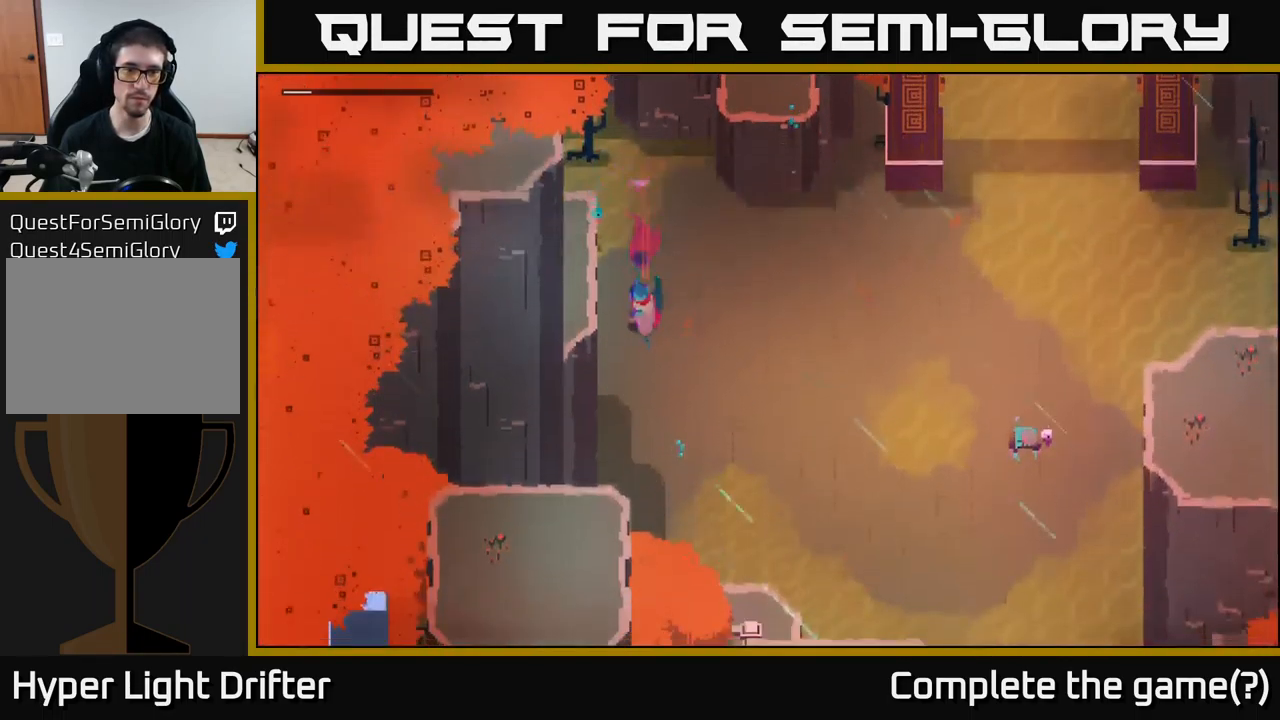
{"buttons": [], "left_stick": "down", "right_stick": "center", "events": [[117, "A", "up"]]}
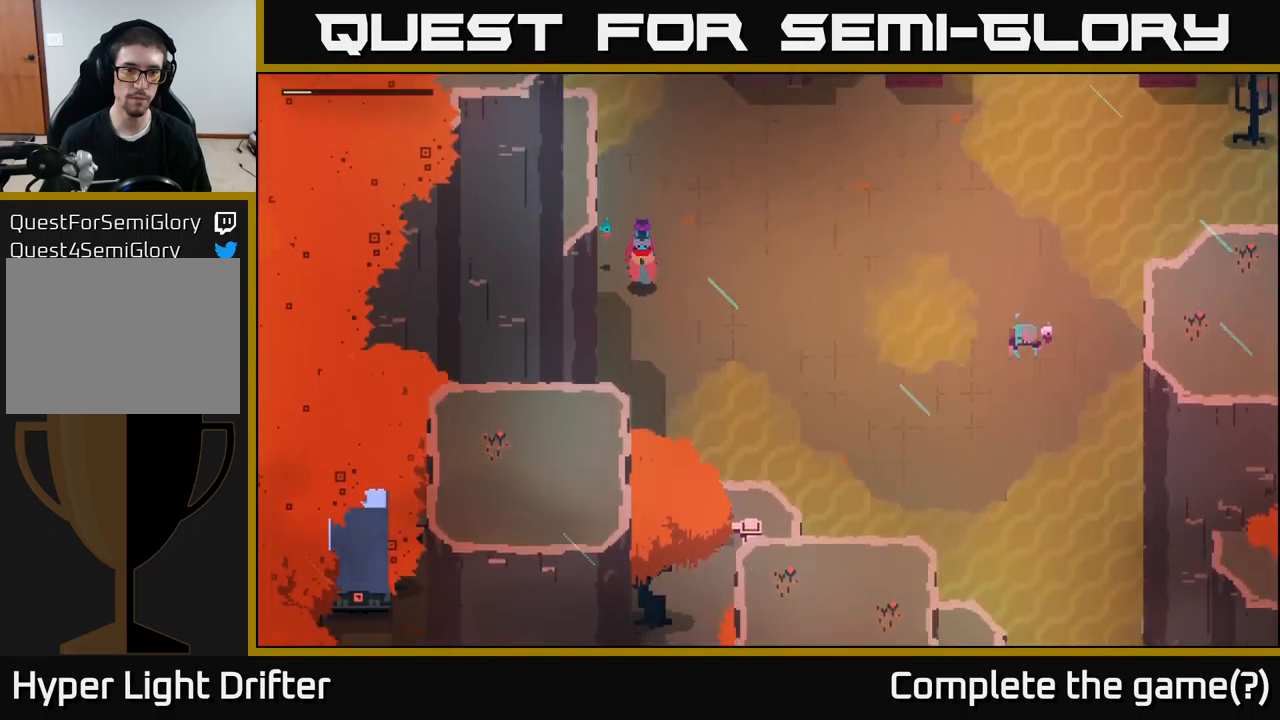
{"buttons": [], "left_stick": "down-left", "right_stick": "center", "events": [[200, "left_stick", "down-left"]]}
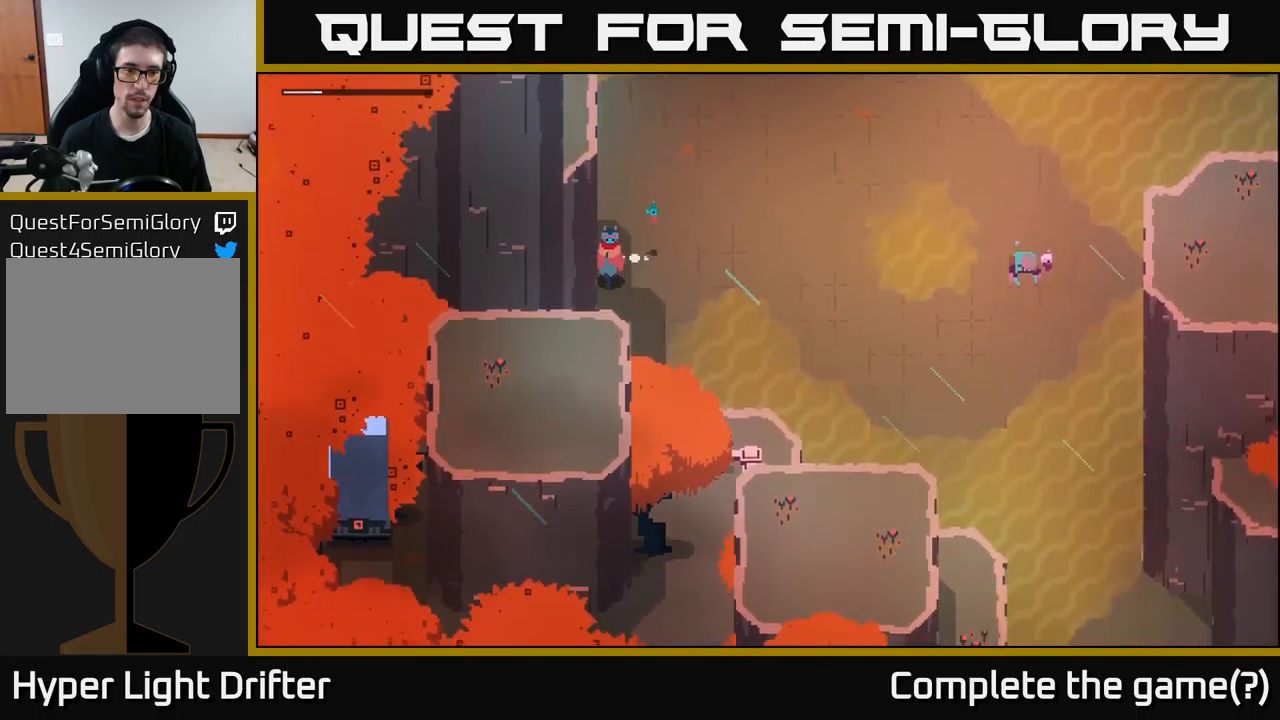
{"buttons": [], "left_stick": "up-right", "right_stick": "center", "events": [[100, "left_stick", "down"], [434, "left_stick", "right"], [484, "left_stick", "up-right"]]}
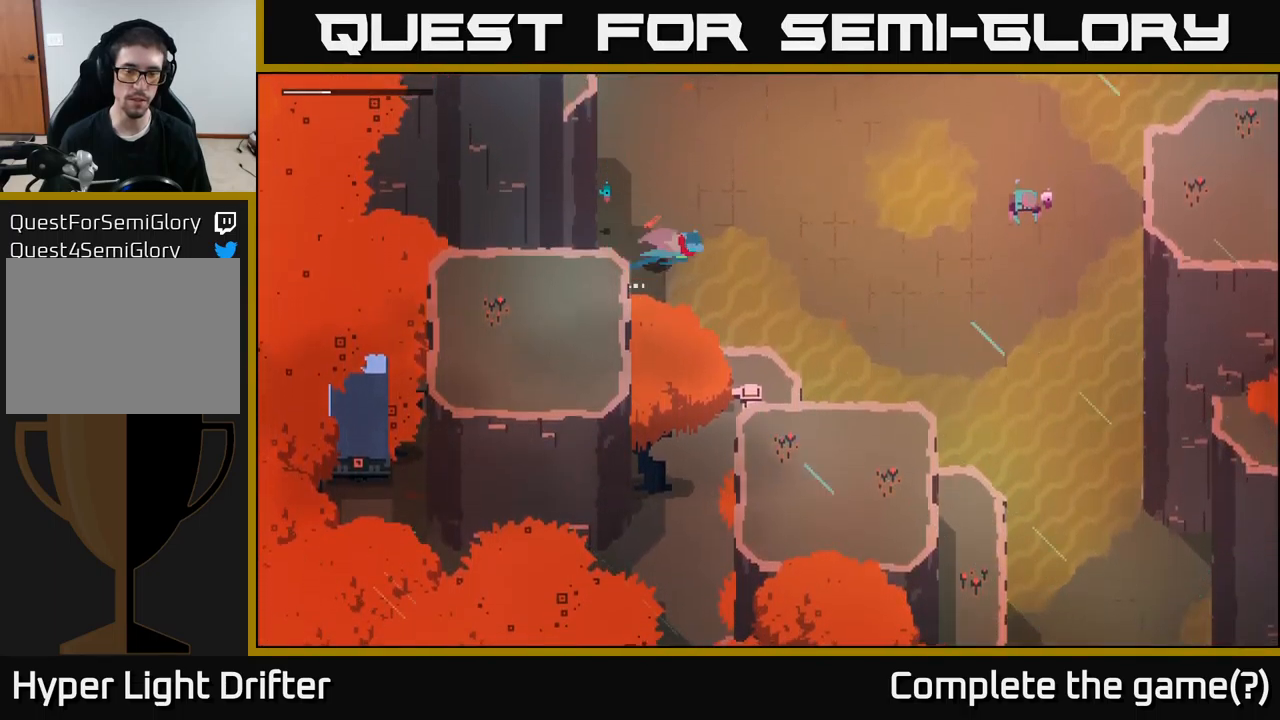
{"buttons": [], "left_stick": "up-right", "right_stick": "center", "events": [[17, "A", "down"], [167, "A", "up"], [284, "A", "down"], [417, "A", "up"]]}
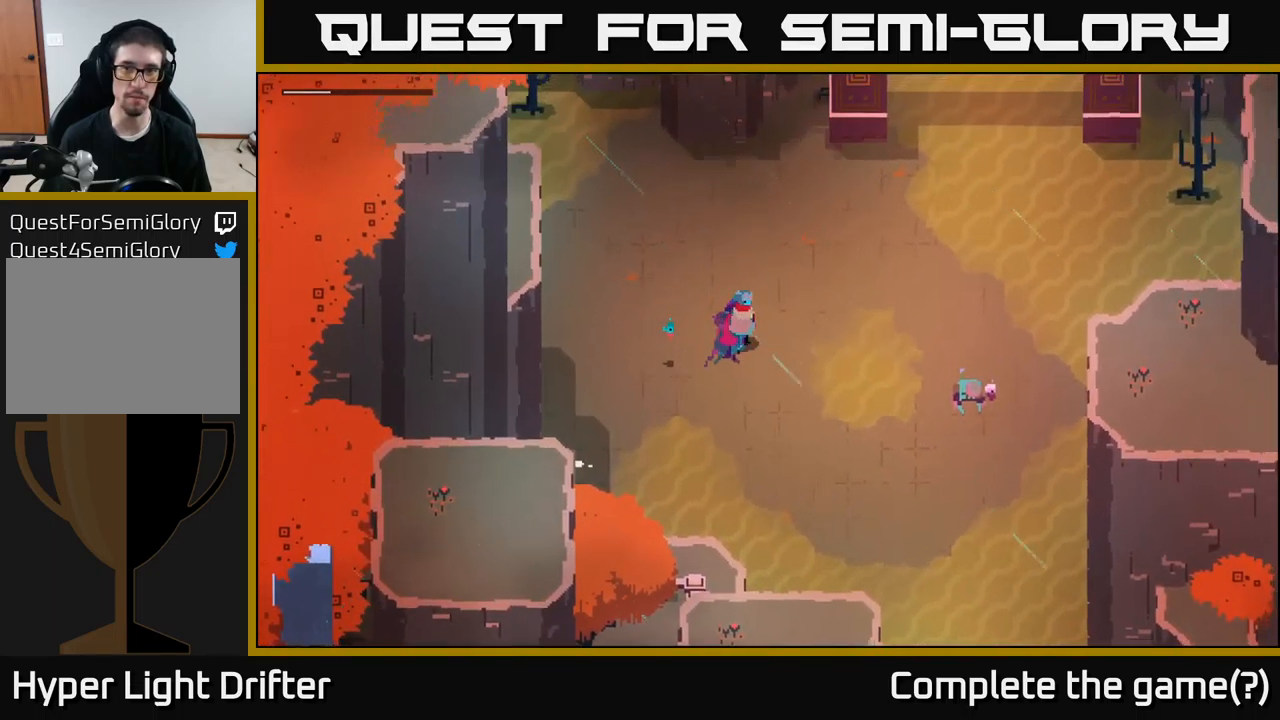
{"buttons": [], "left_stick": "up-right", "right_stick": "center", "events": [[17, "A", "down"], [167, "A", "up"], [300, "A", "down"], [450, "A", "up"]]}
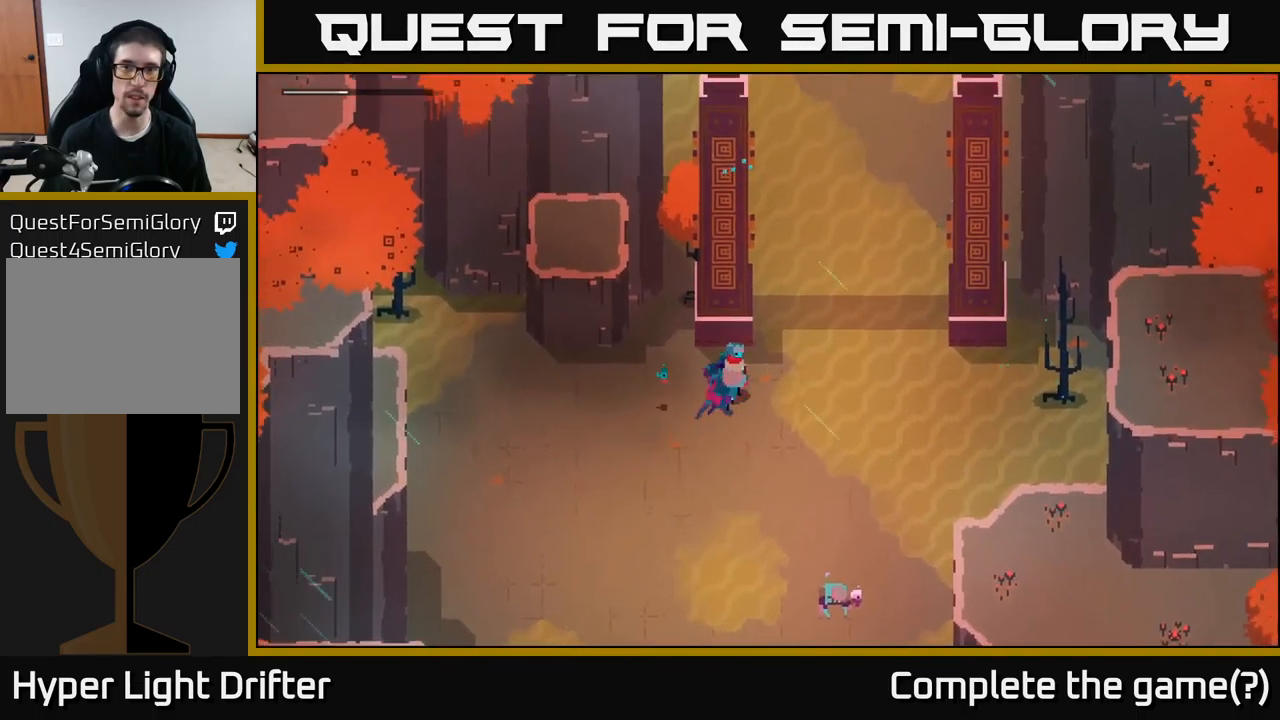
{"buttons": ["A"], "left_stick": "up", "right_stick": "center", "events": [[67, "left_stick", "up"], [84, "A", "down"], [217, "A", "up"], [434, "A", "down"]]}
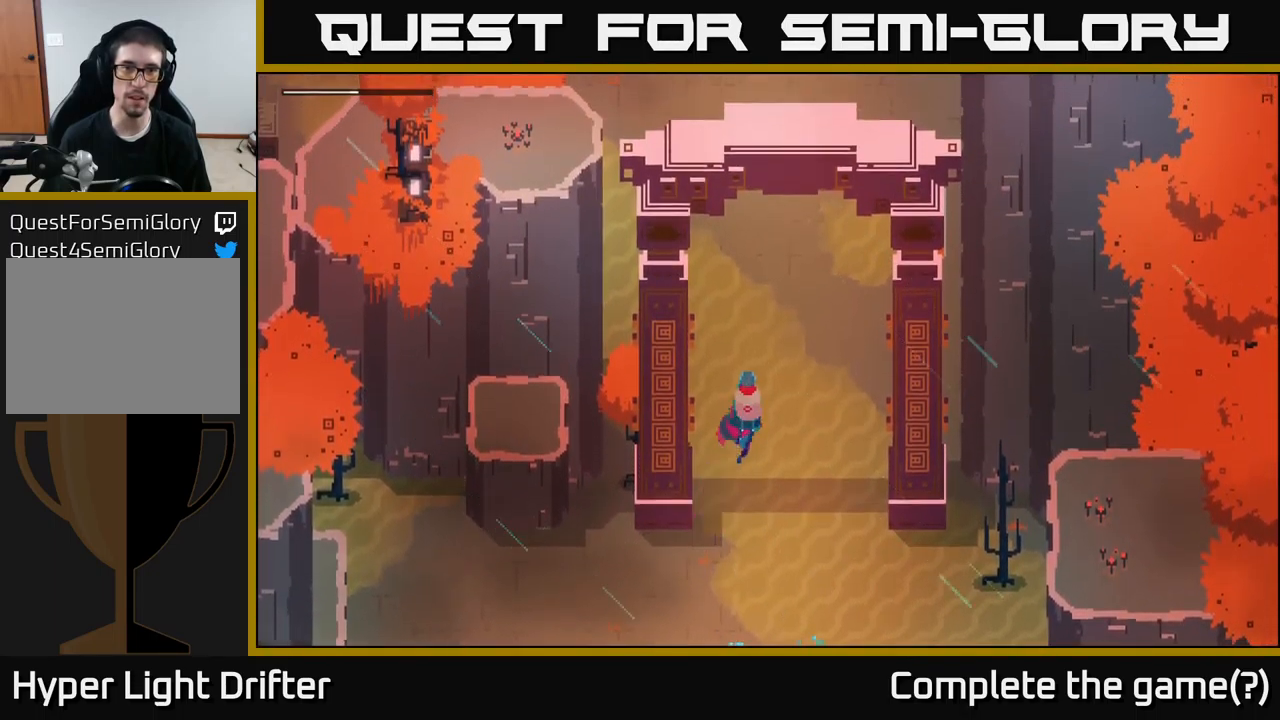
{"buttons": [], "left_stick": "up-left", "right_stick": "center", "events": [[84, "A", "up"], [250, "A", "down"], [384, "left_stick", "up-left"], [400, "A", "up"]]}
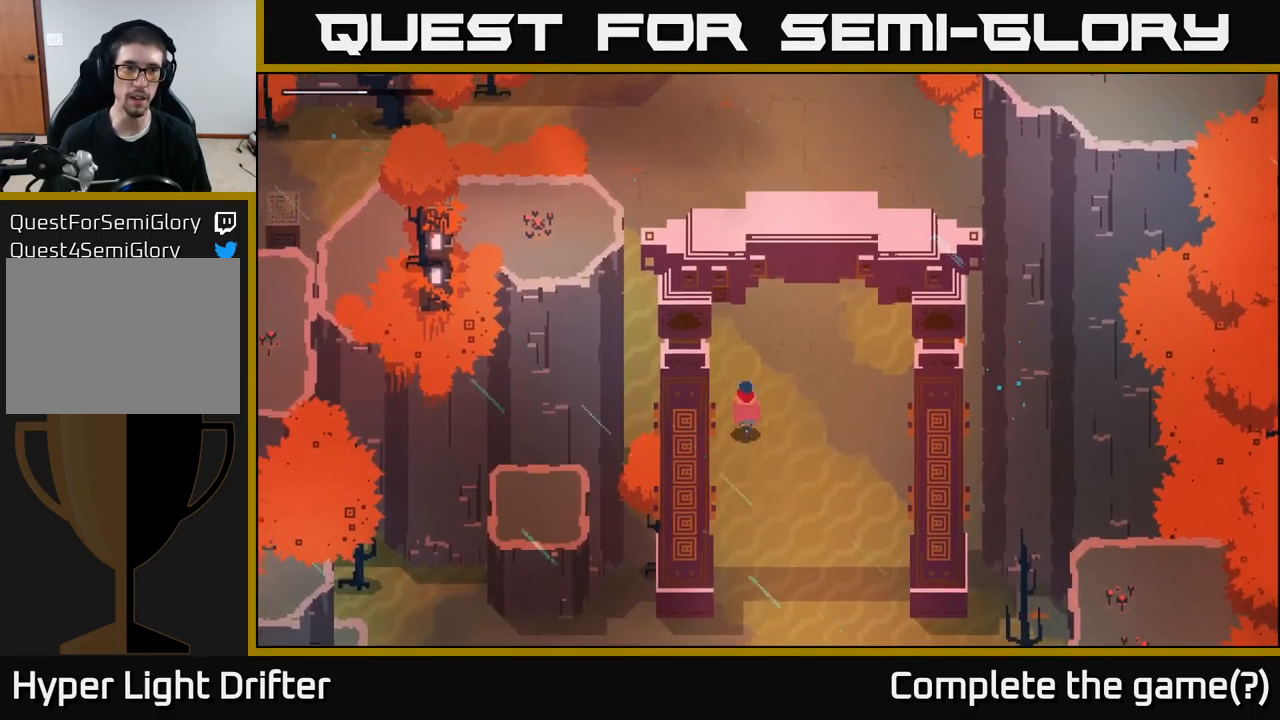
{"buttons": ["A"], "left_stick": "up-left", "right_stick": "center", "events": [[400, "A", "down"]]}
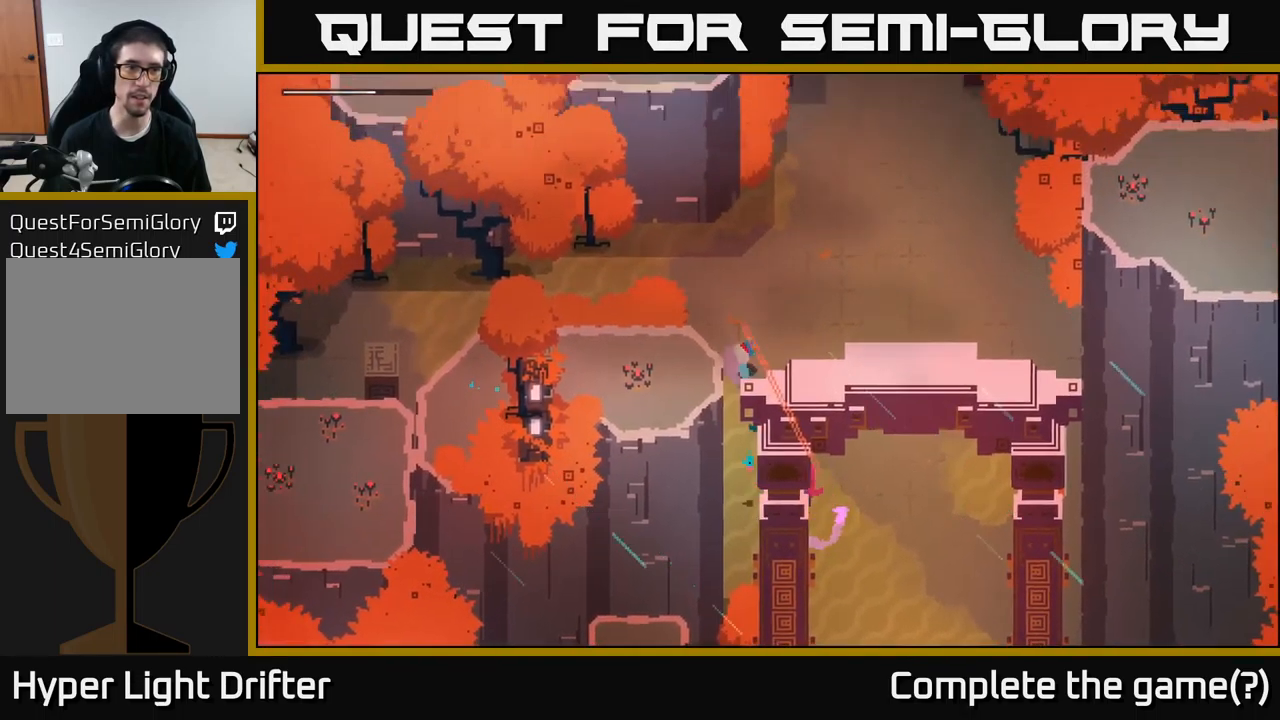
{"buttons": [], "left_stick": "up-left", "right_stick": "center", "events": [[50, "A", "up"]]}
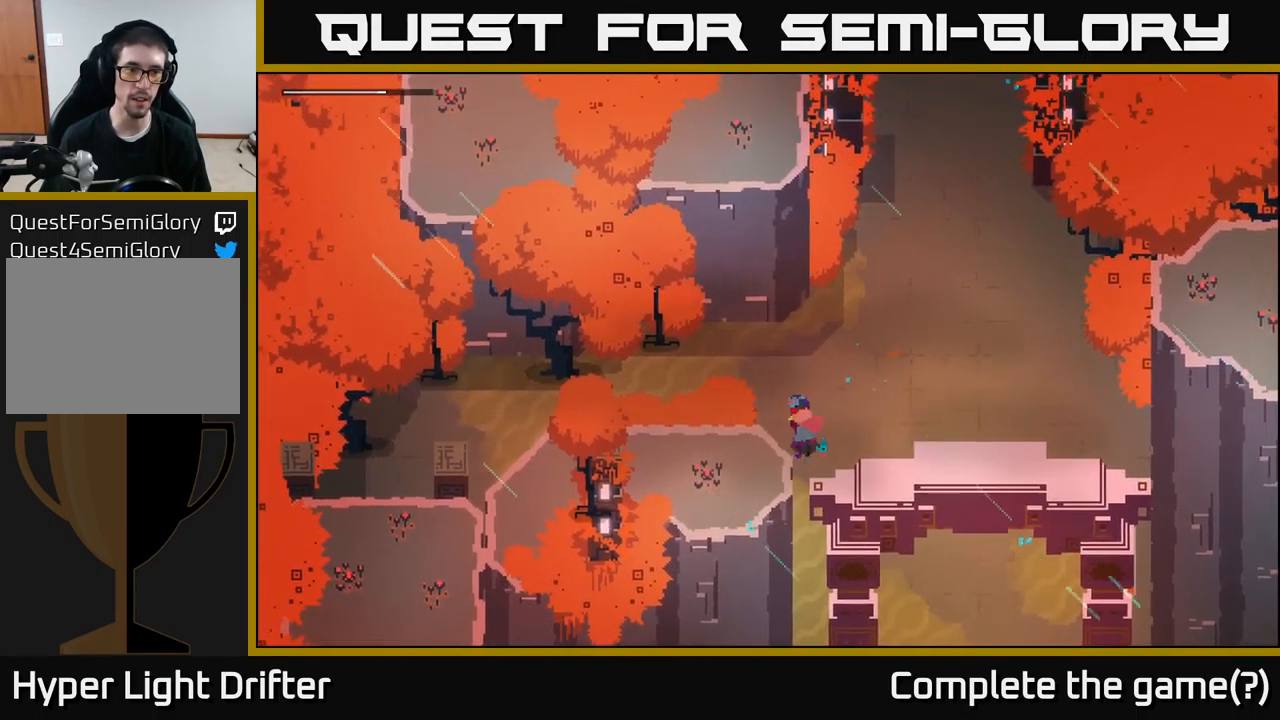
{"buttons": [], "left_stick": "left", "right_stick": "center", "events": [[317, "left_stick", "left"]]}
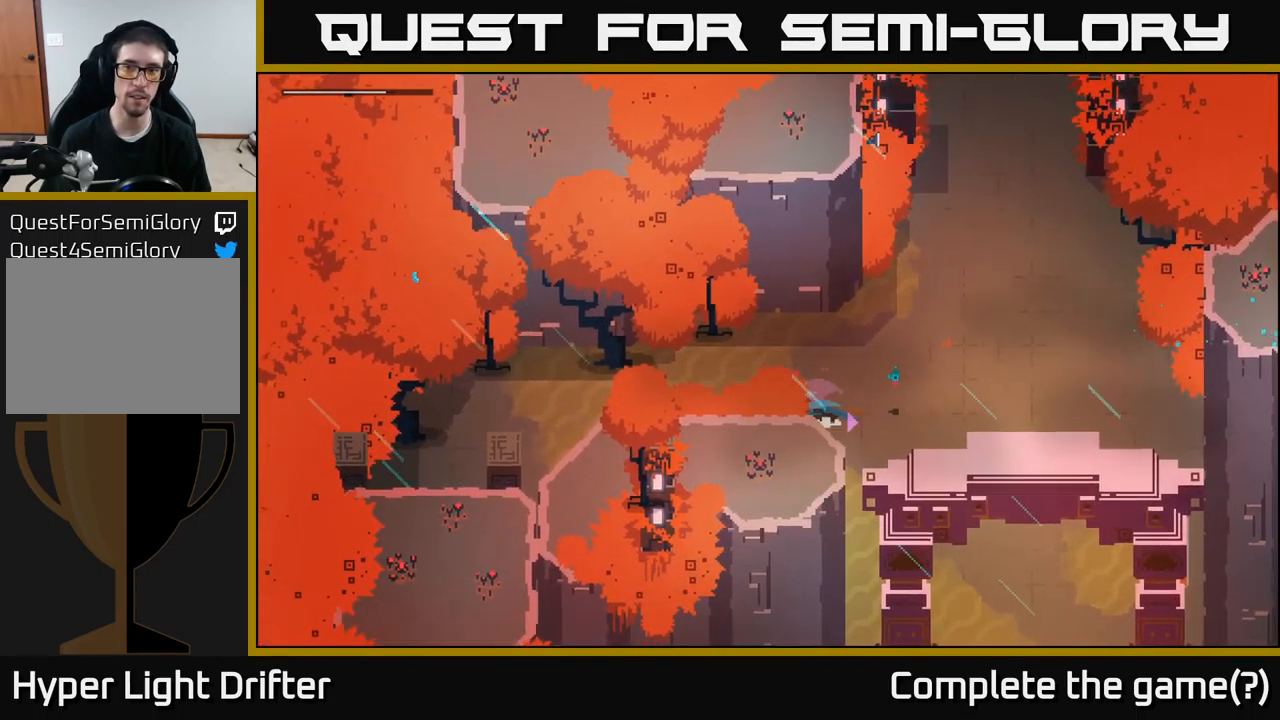
{"buttons": [], "left_stick": "left", "right_stick": "center", "events": [[17, "A", "down"], [167, "A", "up"], [334, "A", "down"], [467, "A", "up"]]}
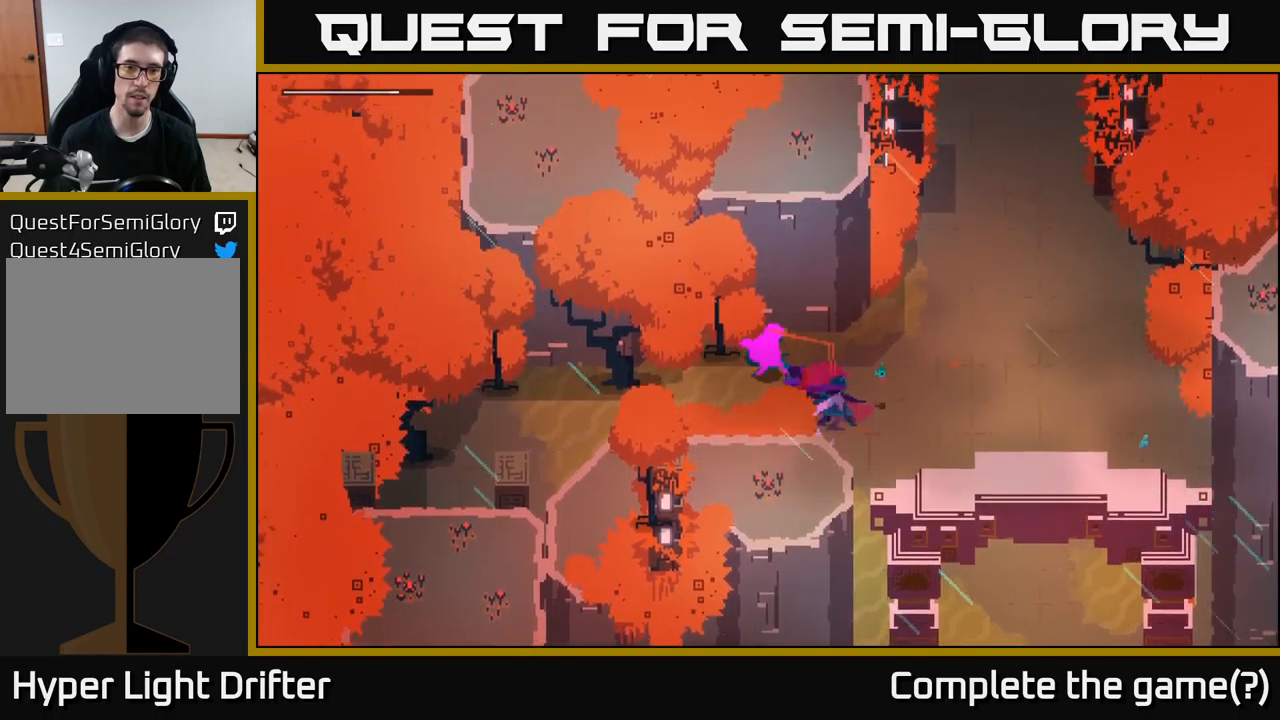
{"buttons": ["SELECT"], "left_stick": "center", "right_stick": "center", "events": [[17, "left_stick", "up-left"], [150, "left_stick", "left"], [383, "left_stick", "center"], [483, "SELECT", "down"]]}
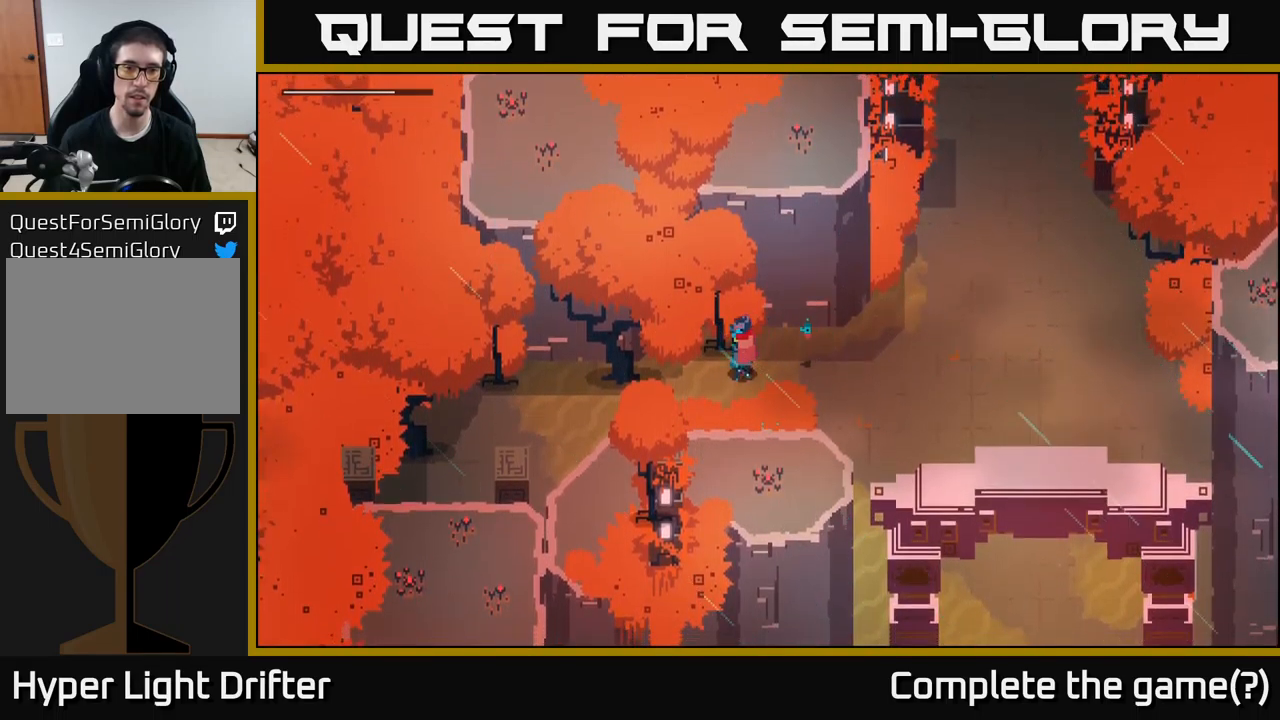
{"buttons": [], "left_stick": "center", "right_stick": "center", "events": [[133, "SELECT", "up"]]}
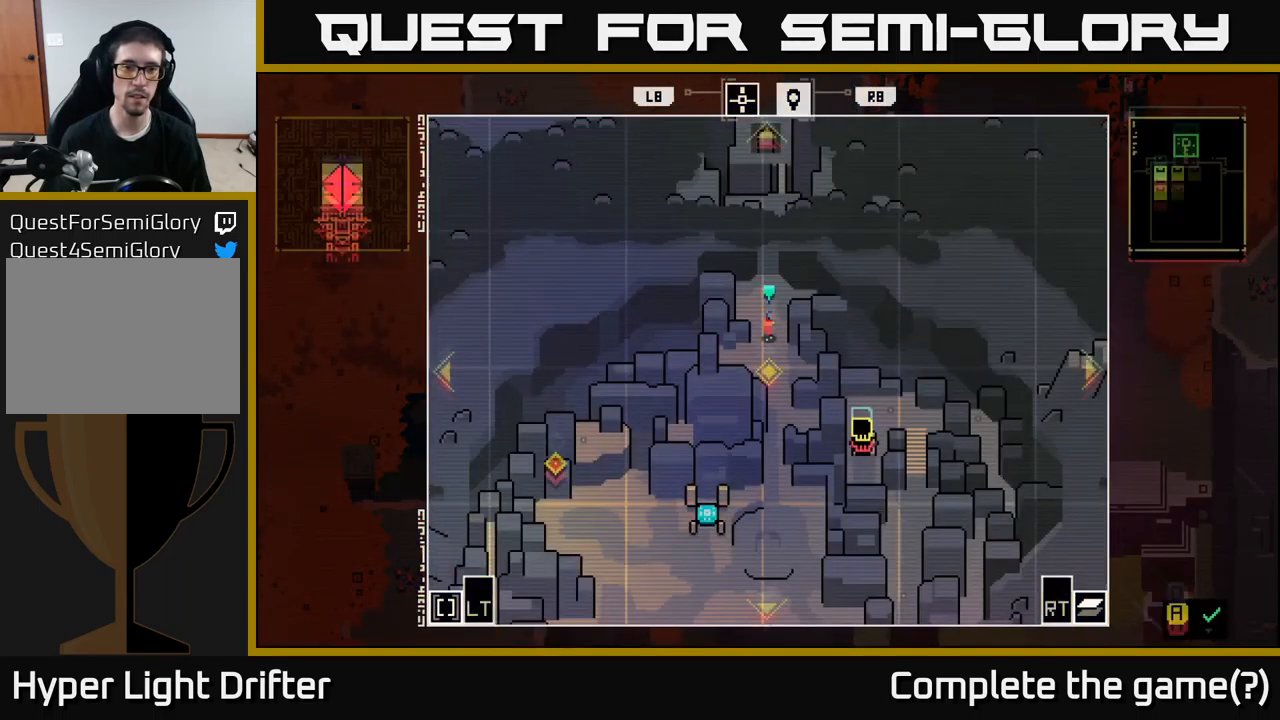
{"buttons": [], "left_stick": "center", "right_stick": "center", "events": []}
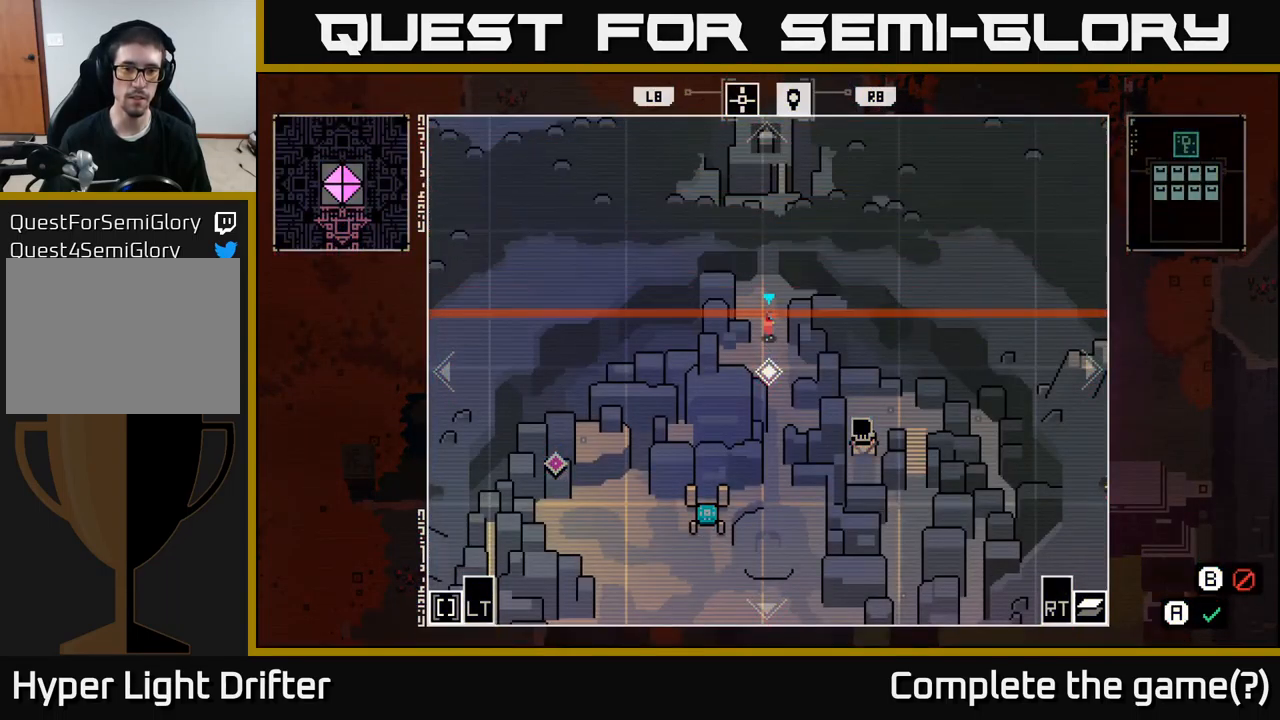
{"buttons": [], "left_stick": "center", "right_stick": "center", "events": [[317, "SELECT", "down"], [400, "SELECT", "up"]]}
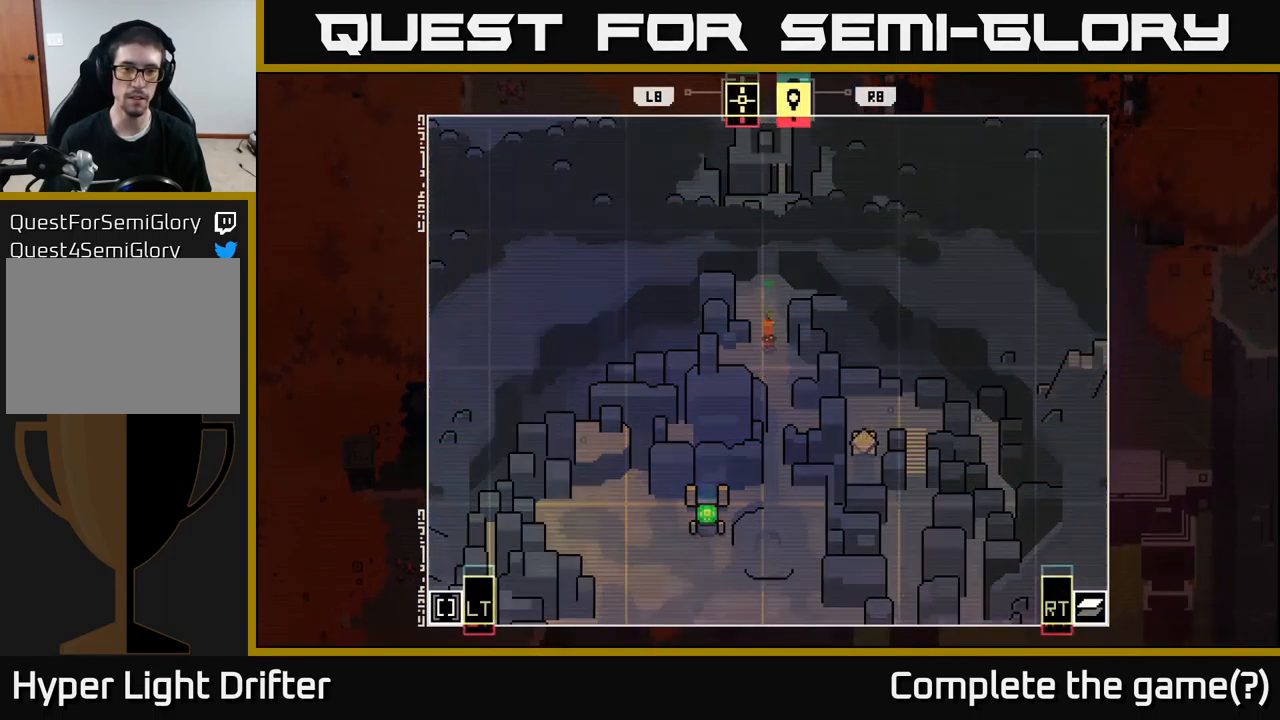
{"buttons": [], "left_stick": "down-left", "right_stick": "center", "events": [[50, "left_stick", "left"], [133, "left_stick", "down-left"]]}
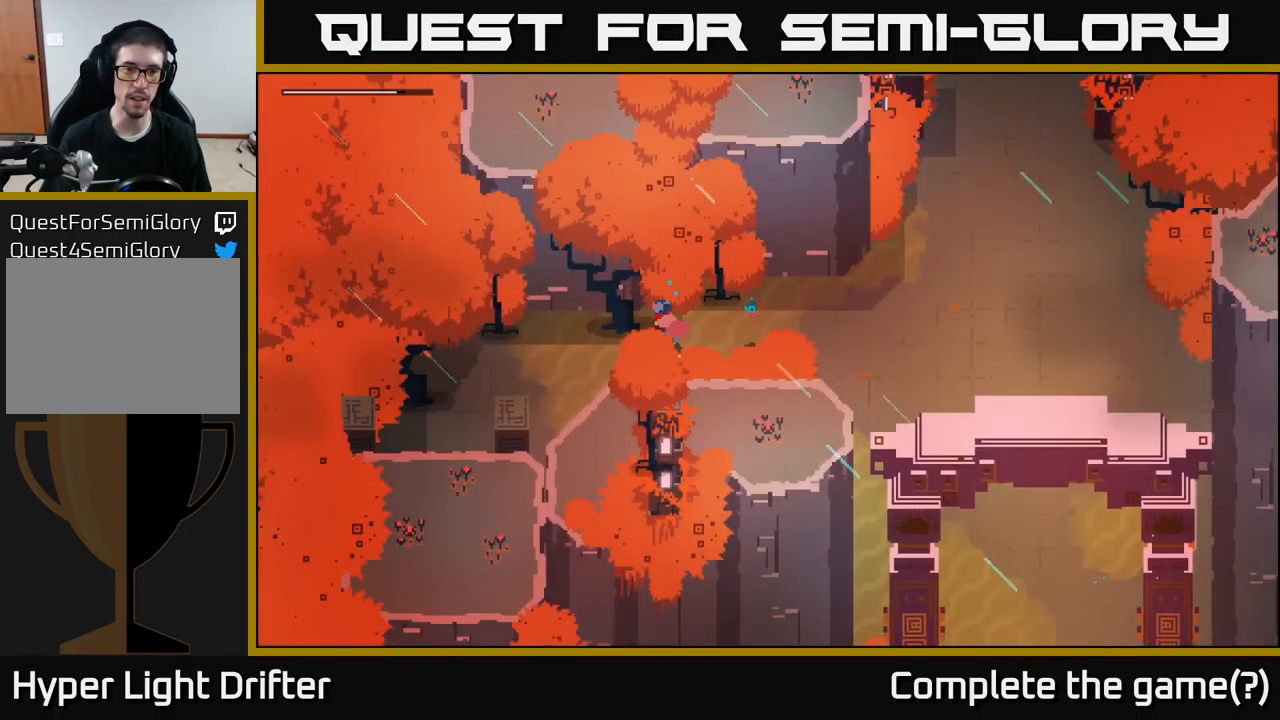
{"buttons": [], "left_stick": "down-left", "right_stick": "center", "events": [[83, "left_stick", "left"], [500, "left_stick", "down-left"]]}
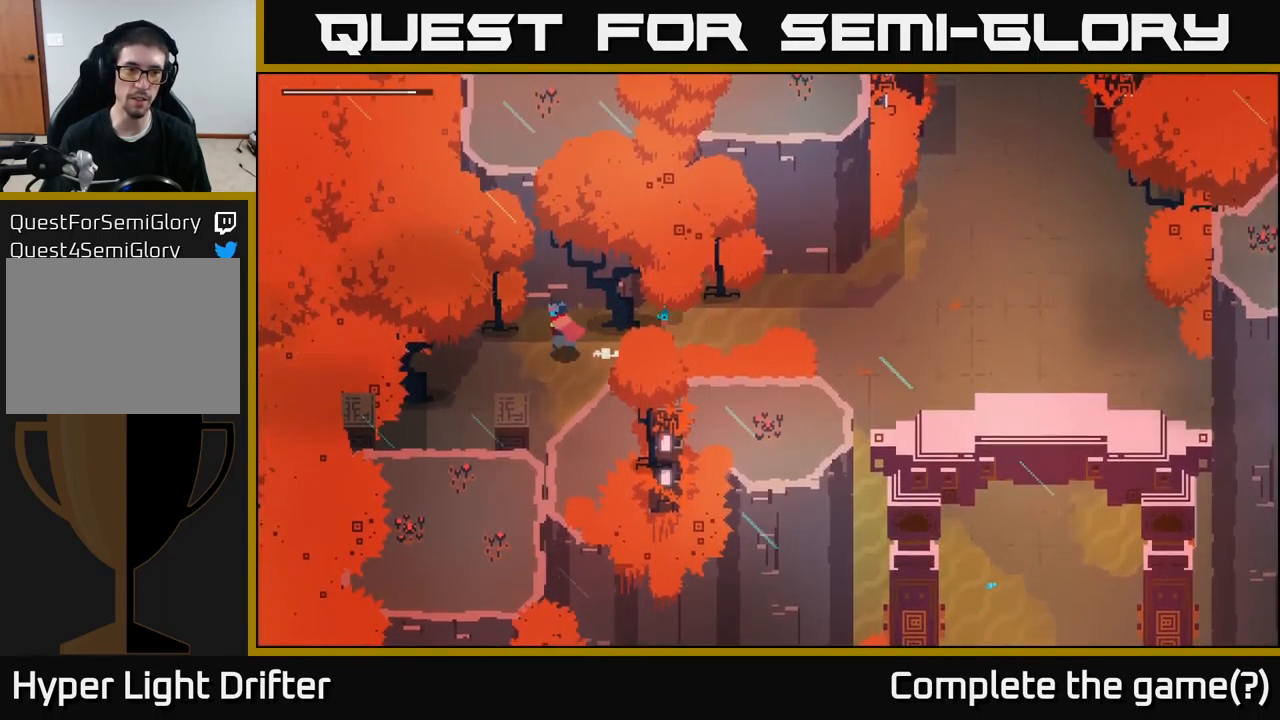
{"buttons": [], "left_stick": "down-left", "right_stick": "center", "events": []}
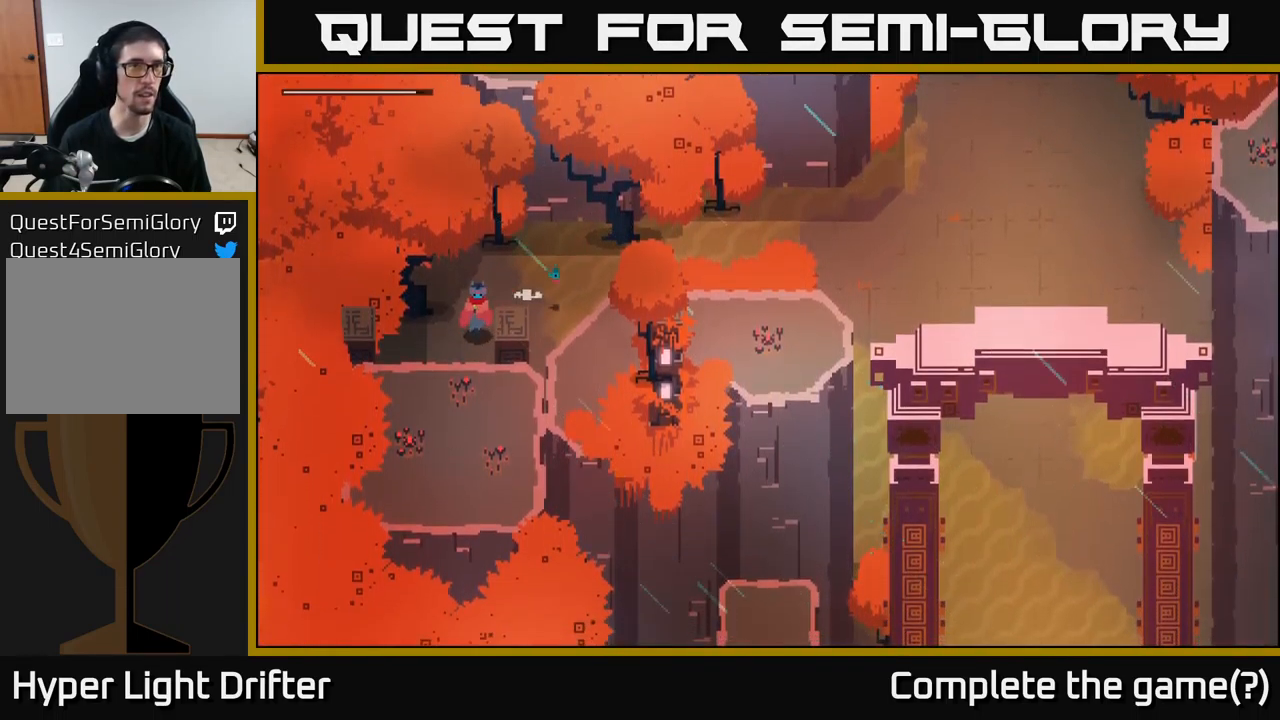
{"buttons": [], "left_stick": "down-left", "right_stick": "center", "events": [[117, "left_stick", "down"], [417, "left_stick", "down-left"]]}
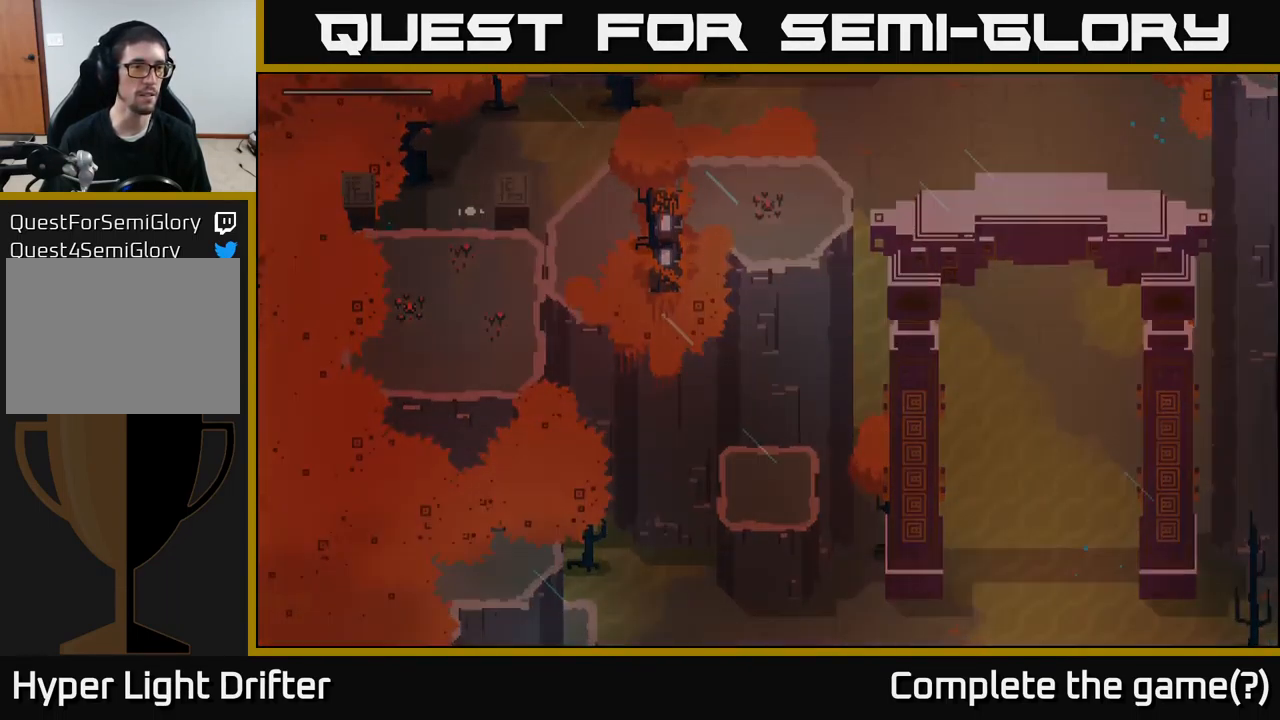
{"buttons": [], "left_stick": "center", "right_stick": "center", "events": [[83, "left_stick", "down"], [483, "left_stick", "center"]]}
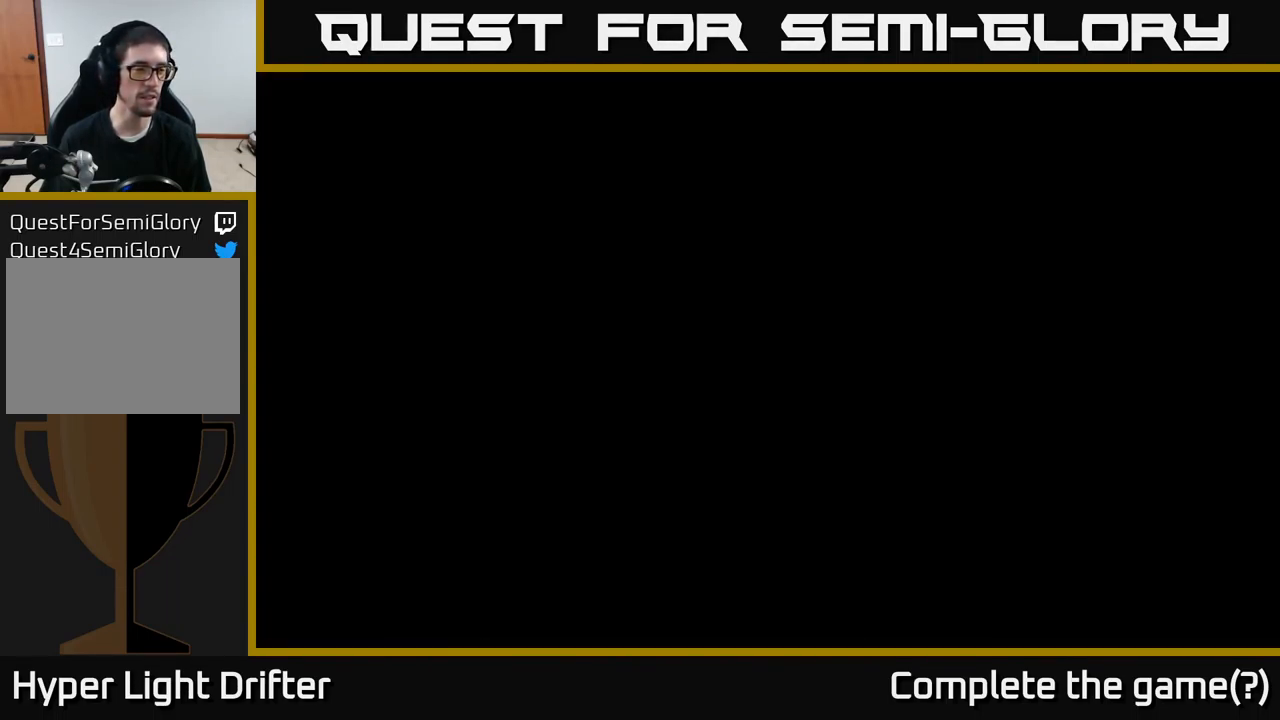
{"buttons": [], "left_stick": "center", "right_stick": "center", "events": [[150, "left_stick", "down"], [383, "left_stick", "center"]]}